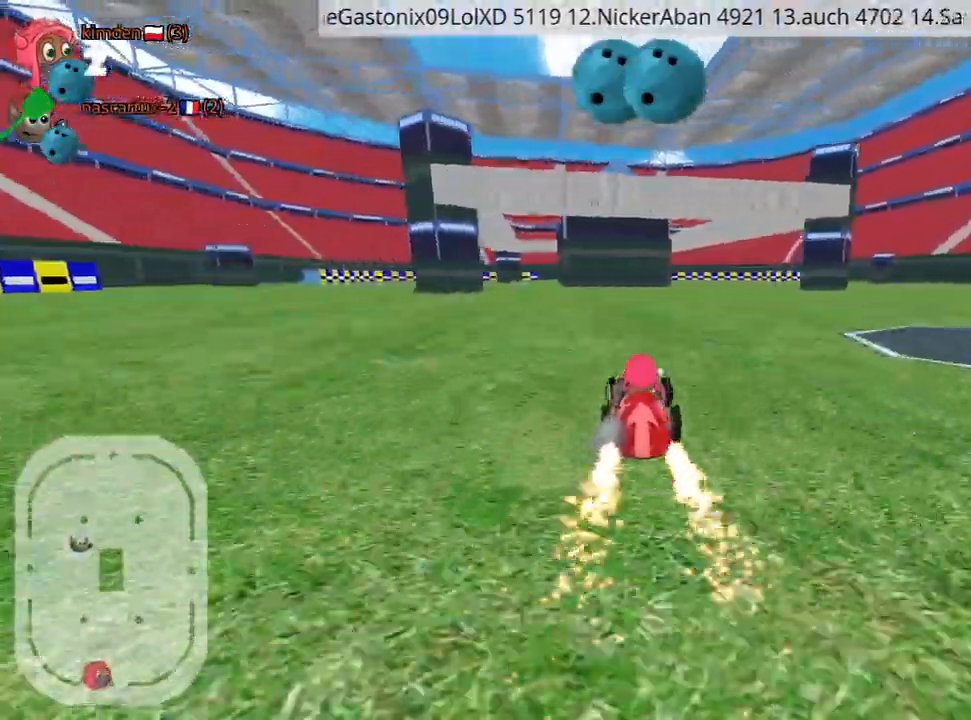
Gameplay with keyboard; each line is a JSON object with the keys held at the frame after it. "events" lists presses ("down") and releases ("up") of "down", "fire", "left", "look", "nitro", "rescue", "right", "skid" and "up" between this image and that frame as [ms after this image, input, new state], when the widget could be followed in between. No other keys are recorded. Mouse input is not recorded. Key names are as the overlay labels them; some are game actions (e.g. jump) rather than physical keys.
{"keys": ["up"], "events": [[84, "left", "up"]]}
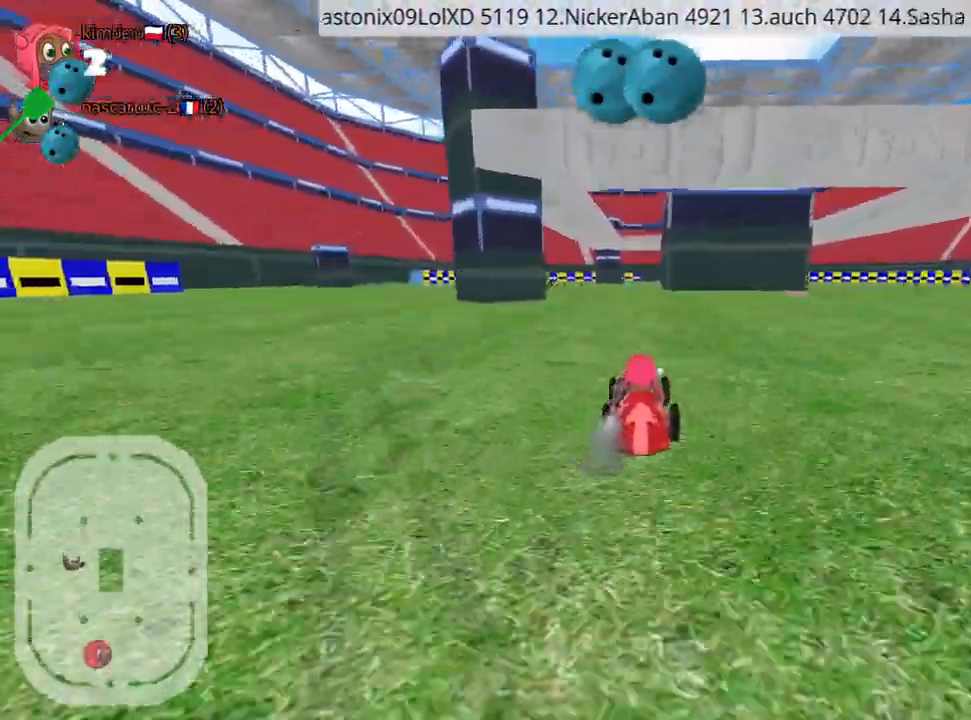
{"keys": ["left", "up"], "events": [[250, "left", "down"]]}
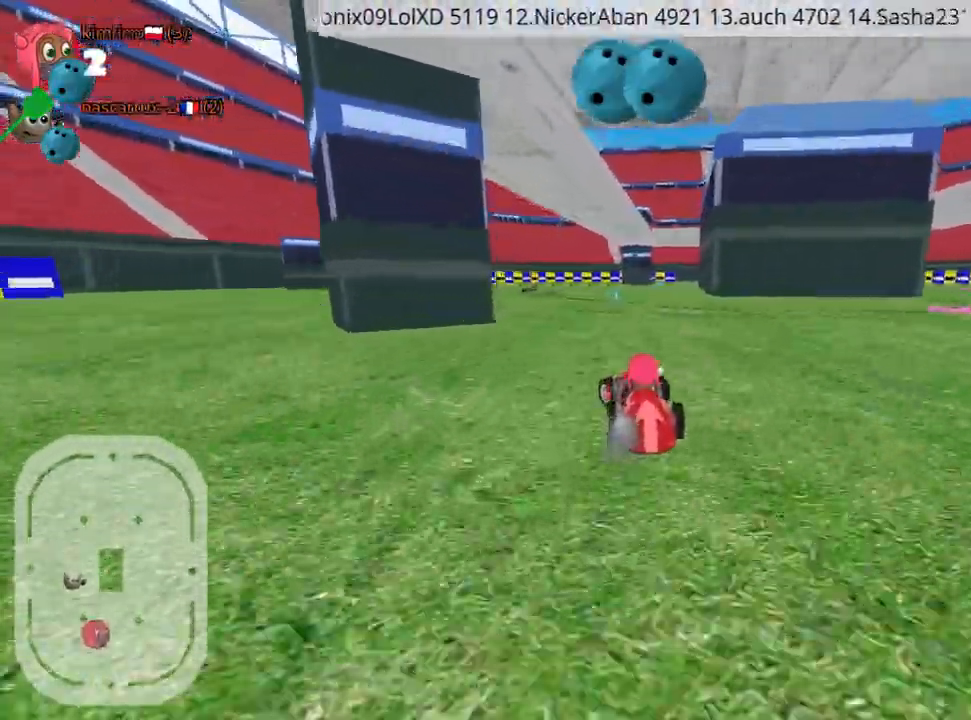
{"keys": ["left", "up"], "events": [[34, "fire", "down"], [84, "left", "up"], [150, "fire", "up"], [167, "fire", "down"], [300, "fire", "up"], [367, "left", "down"]]}
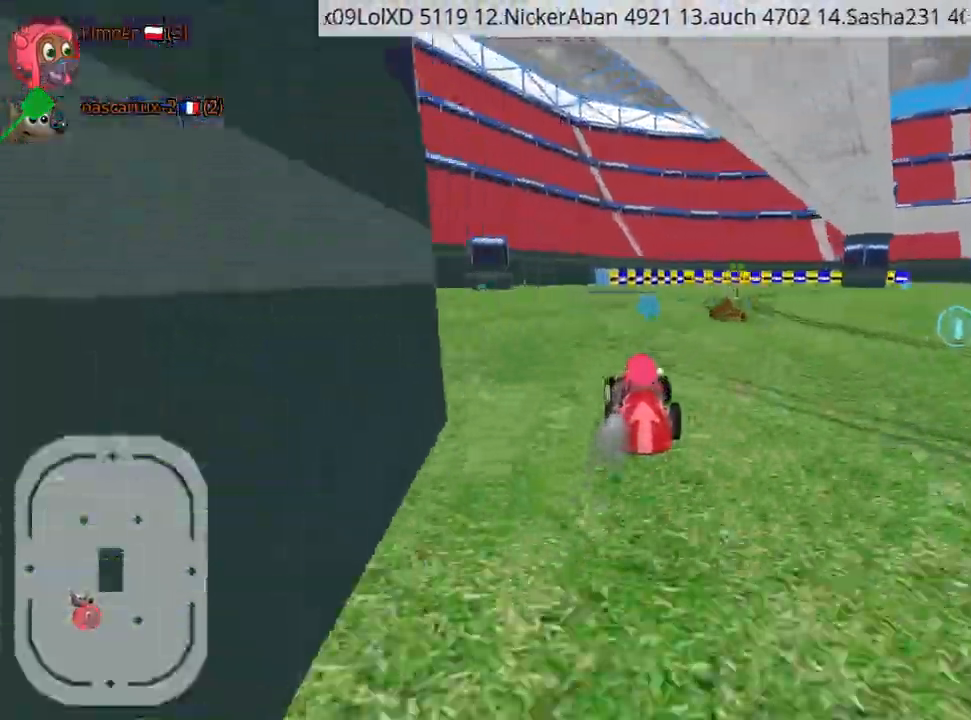
{"keys": ["right", "up"], "events": [[200, "left", "up"], [317, "right", "down"]]}
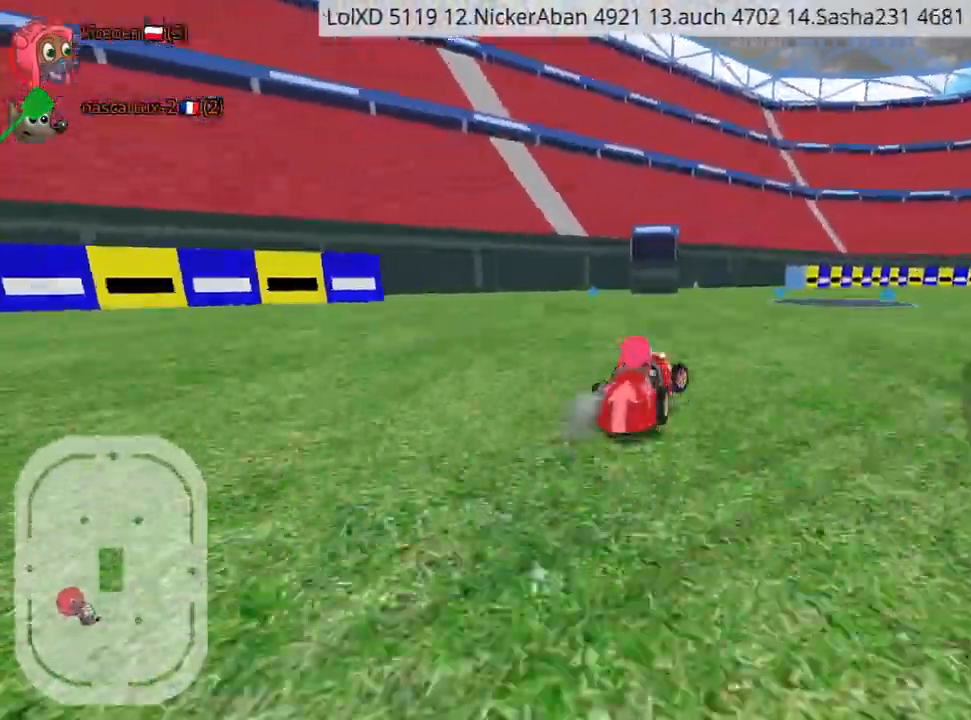
{"keys": ["right", "up"], "events": []}
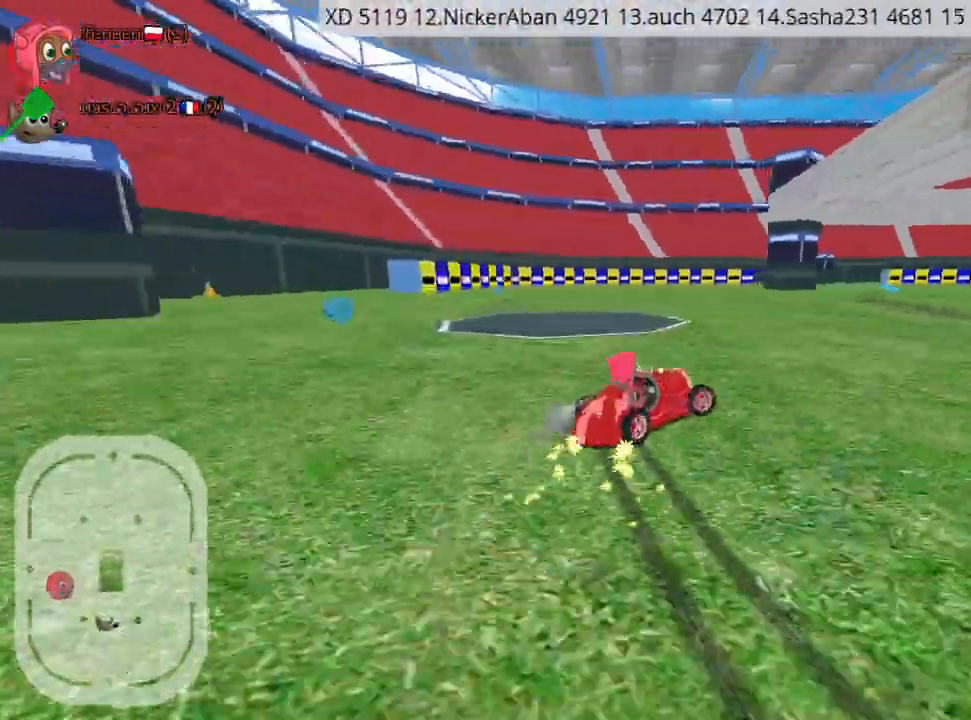
{"keys": ["left", "up"], "events": [[234, "nitro", "down"], [300, "left", "down"], [350, "right", "up"], [367, "nitro", "up"]]}
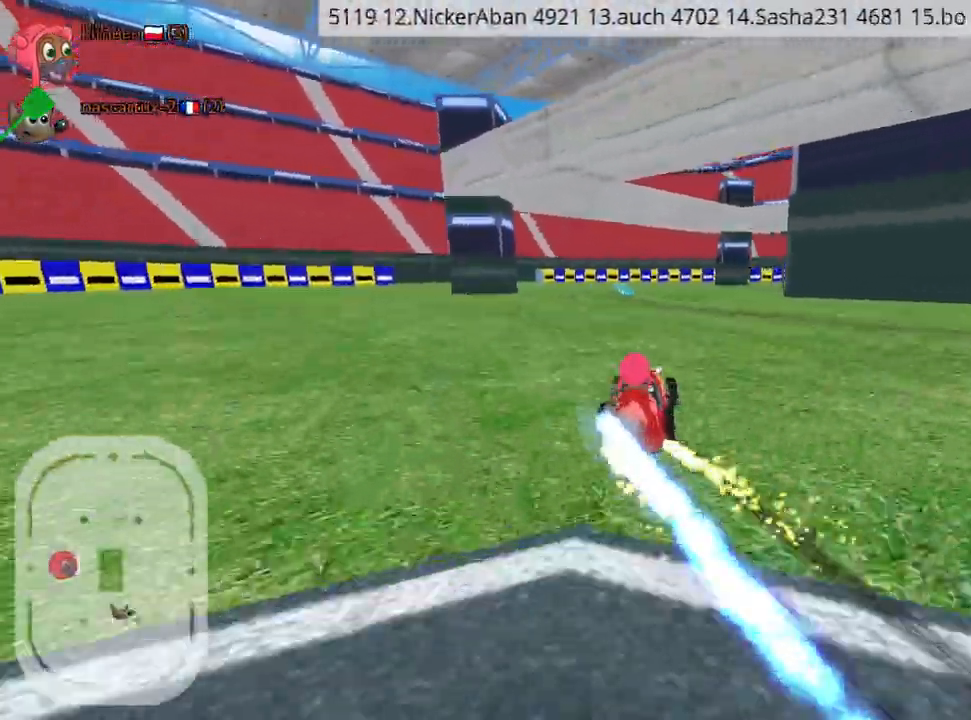
{"keys": ["up"], "events": [[134, "left", "up"], [150, "right", "down"], [300, "right", "up"], [334, "left", "down"], [450, "left", "up"]]}
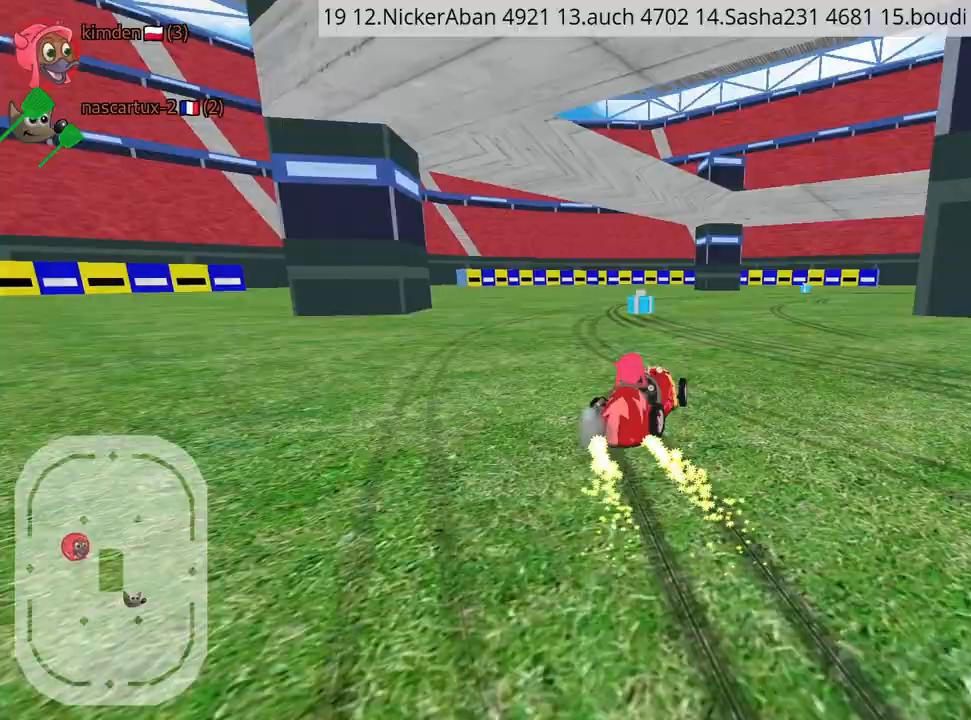
{"keys": ["left", "up"], "events": [[150, "right", "down"], [367, "left", "down"], [417, "right", "up"]]}
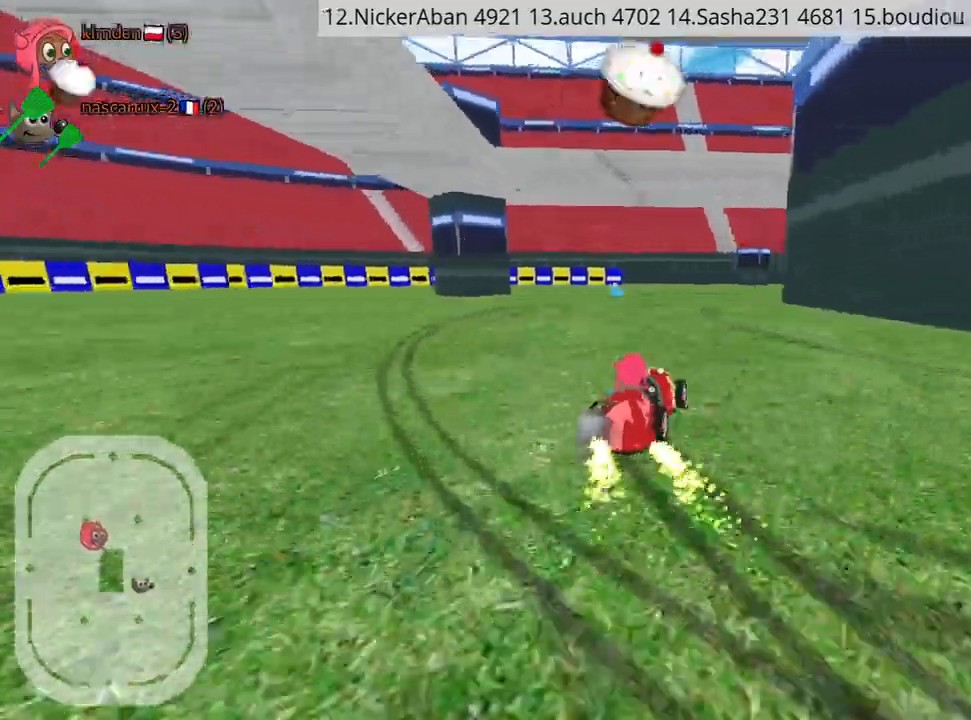
{"keys": ["right", "up"], "events": [[367, "left", "up"], [384, "right", "down"]]}
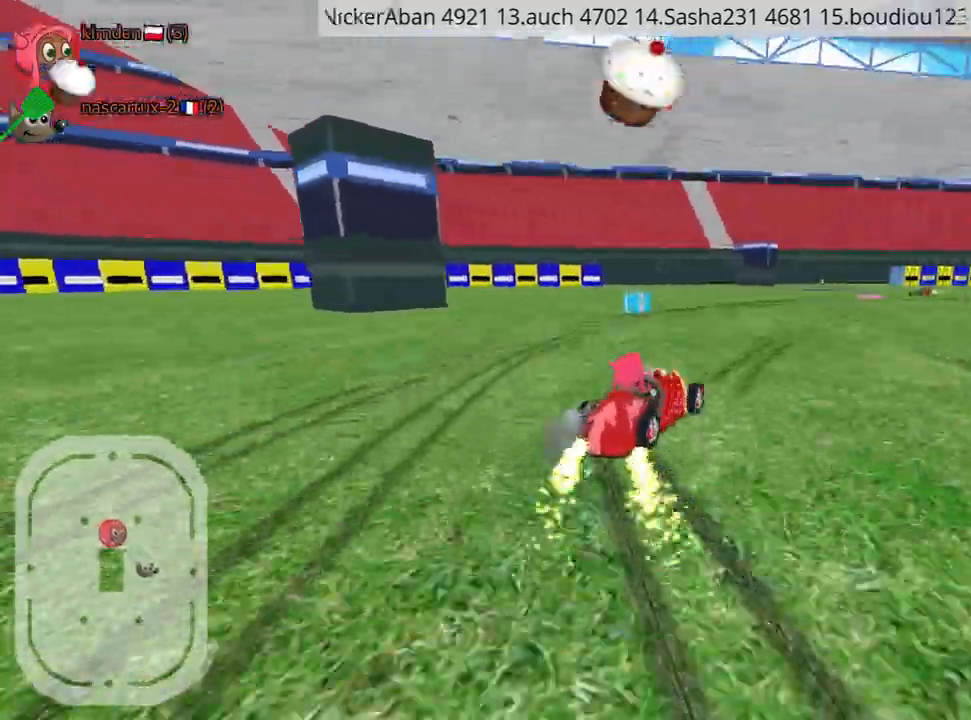
{"keys": ["up"], "events": [[250, "fire", "down"], [317, "right", "up"], [467, "fire", "up"]]}
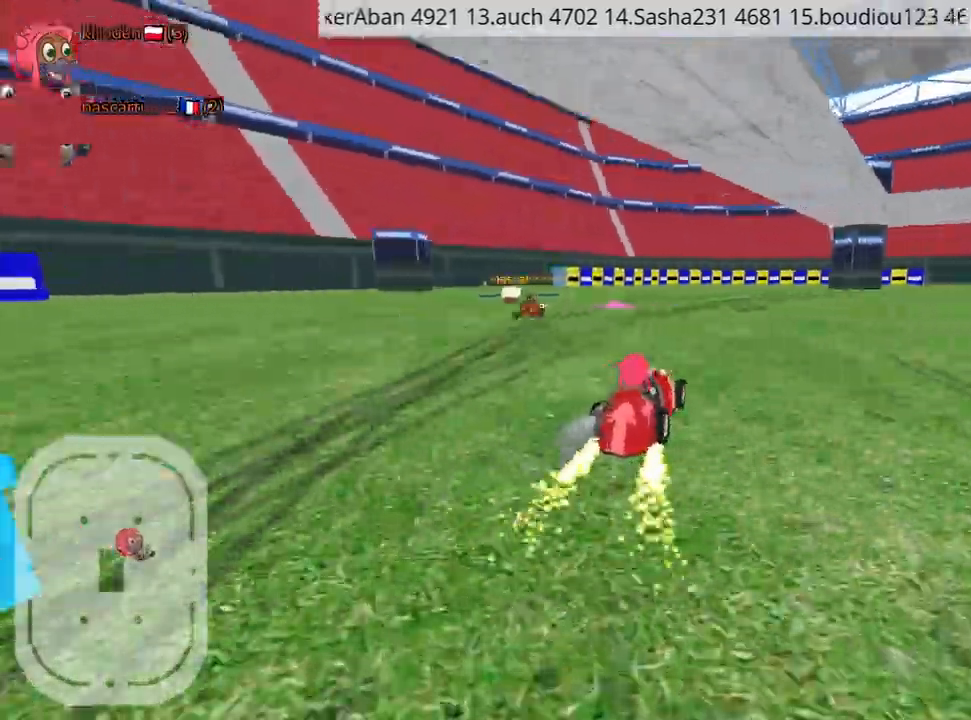
{"keys": ["right", "up"], "events": [[467, "right", "down"]]}
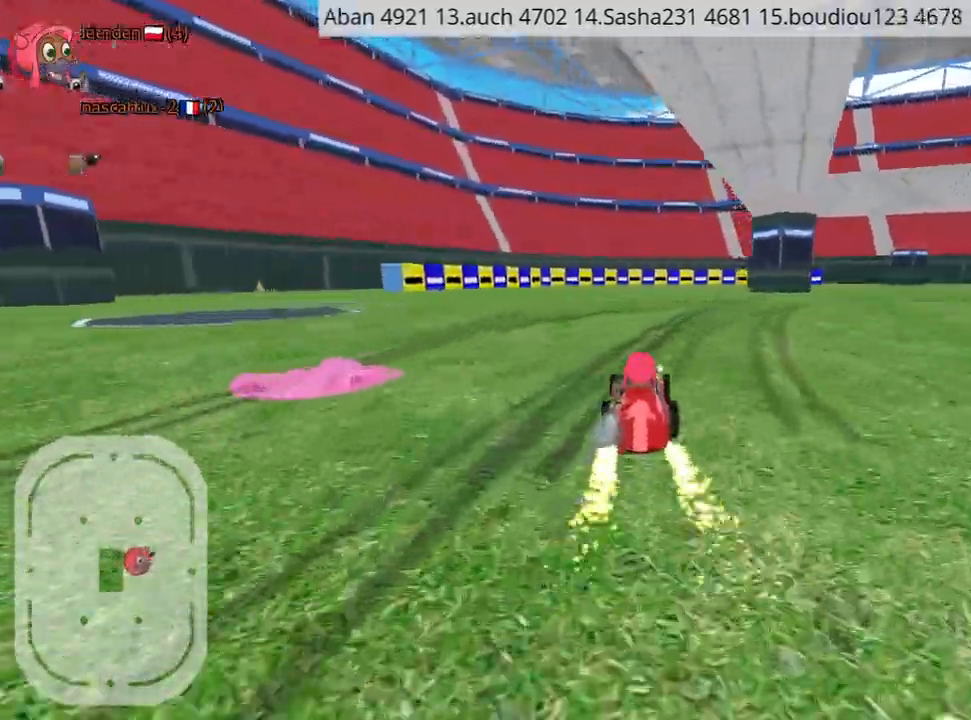
{"keys": ["right", "up"], "events": [[34, "nitro", "down"], [200, "right", "up"], [217, "nitro", "up"], [250, "right", "down"]]}
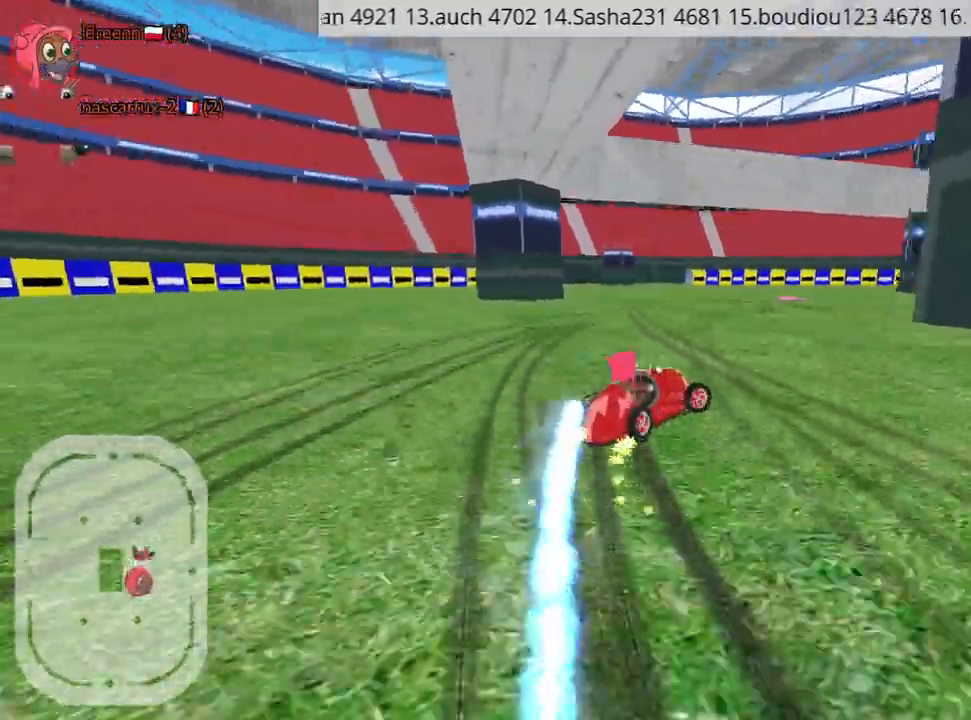
{"keys": ["right", "up"], "events": []}
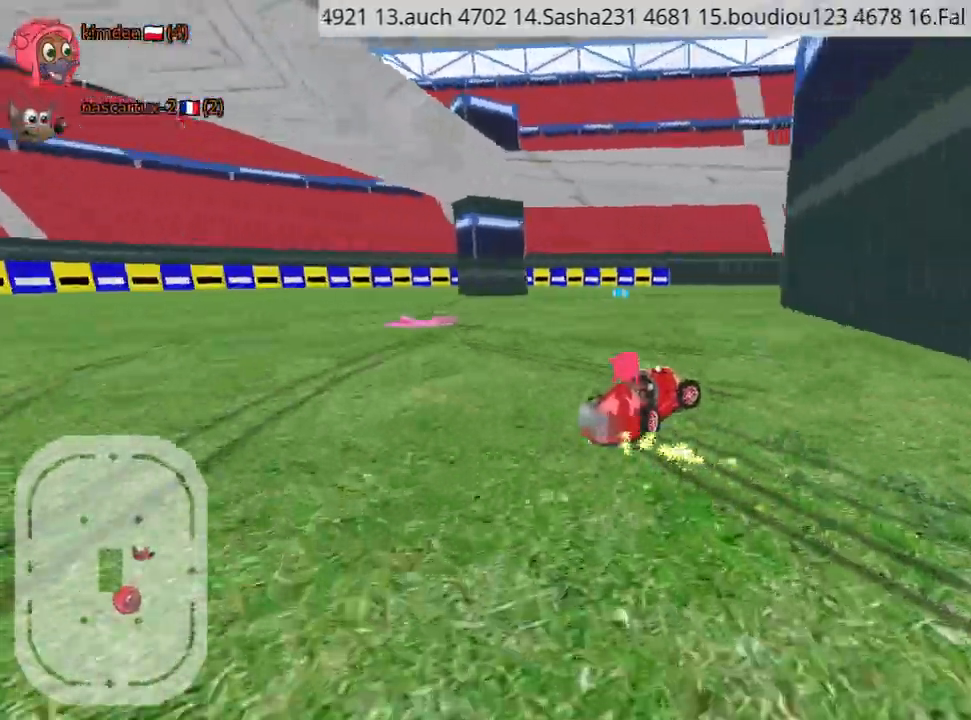
{"keys": ["right", "up"], "events": [[200, "left", "down"], [284, "right", "up"], [434, "left", "up"], [450, "right", "down"]]}
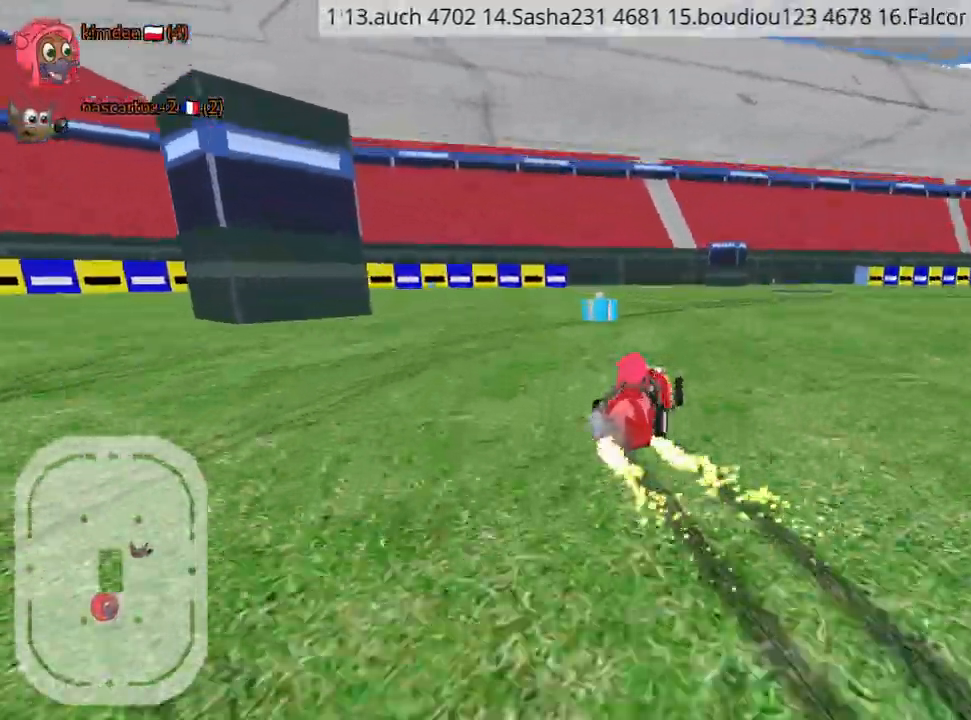
{"keys": ["up"], "events": [[184, "nitro", "down"], [367, "nitro", "up"], [467, "right", "up"]]}
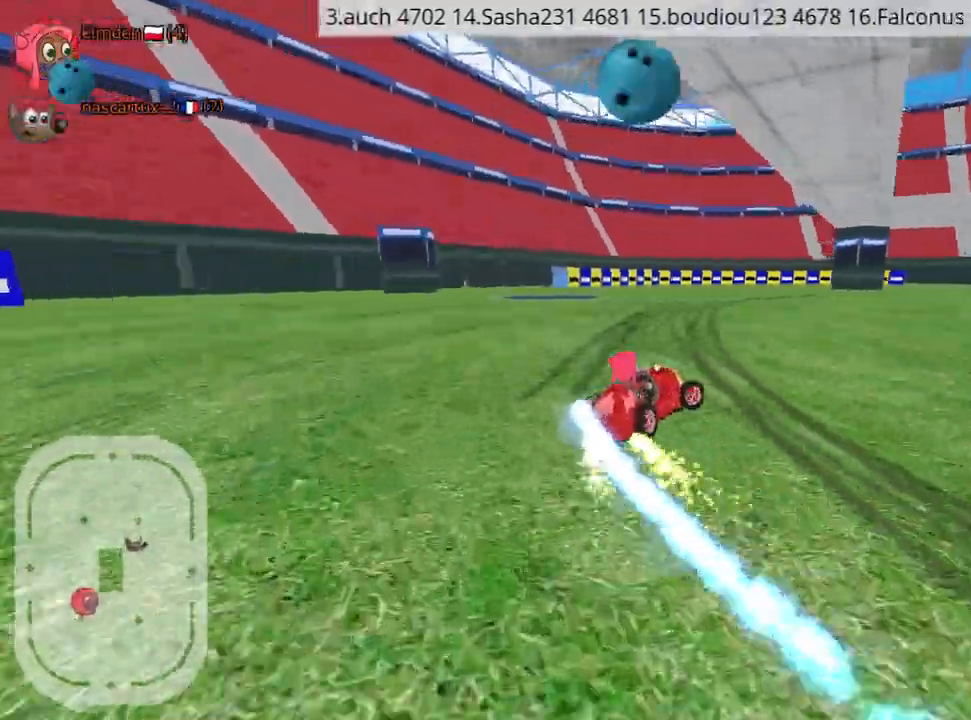
{"keys": ["up"], "events": []}
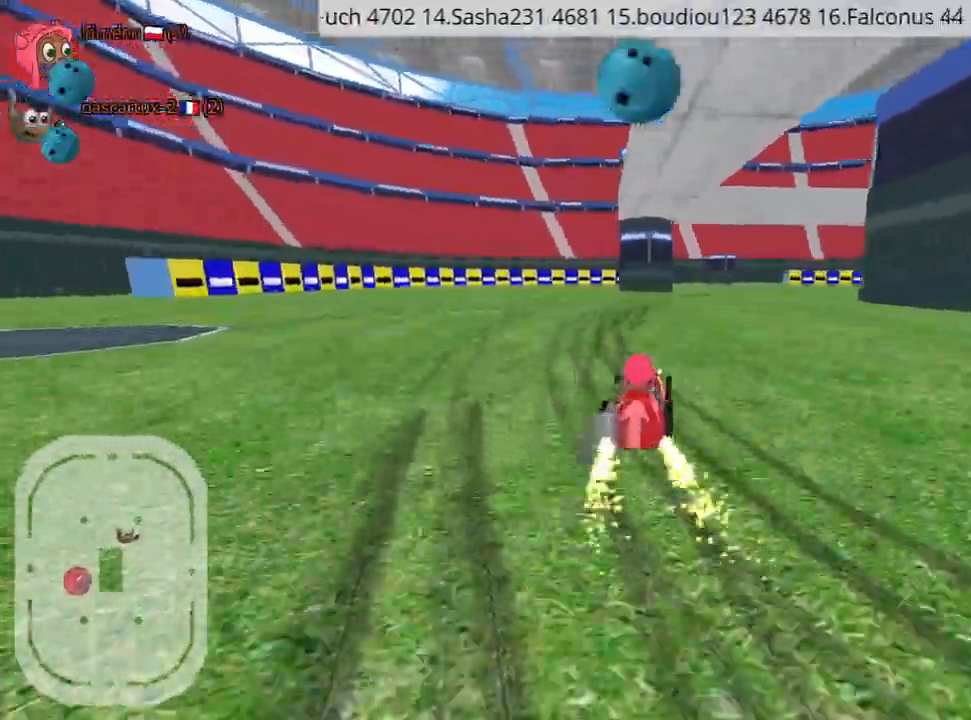
{"keys": ["up"], "events": [[150, "right", "down"], [334, "right", "up"]]}
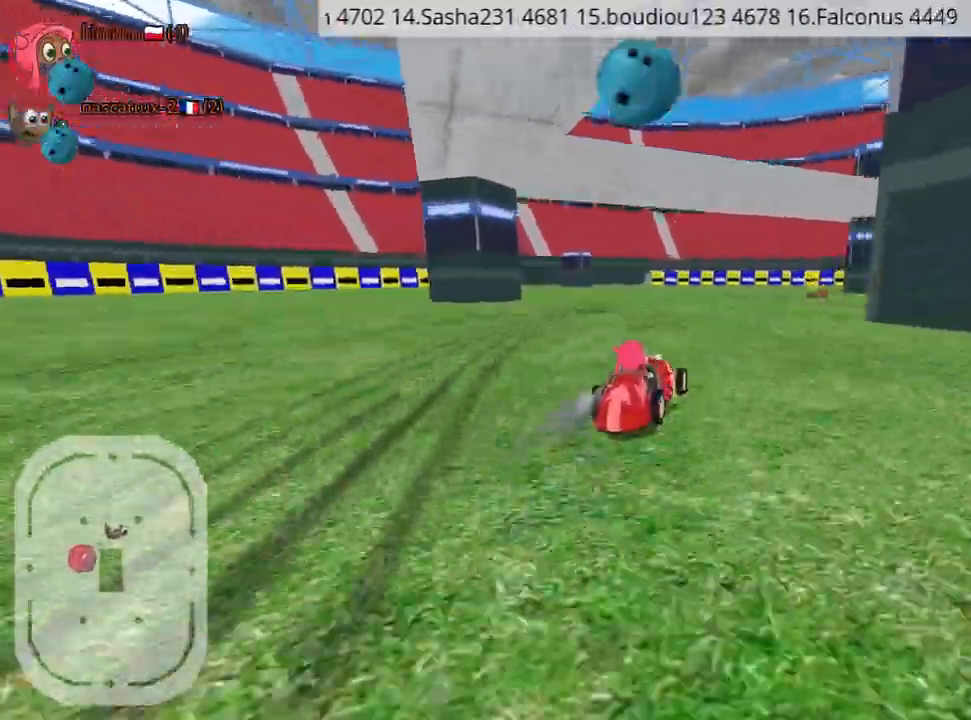
{"keys": ["right", "up"], "events": [[200, "fire", "down"], [350, "fire", "up"], [384, "right", "down"]]}
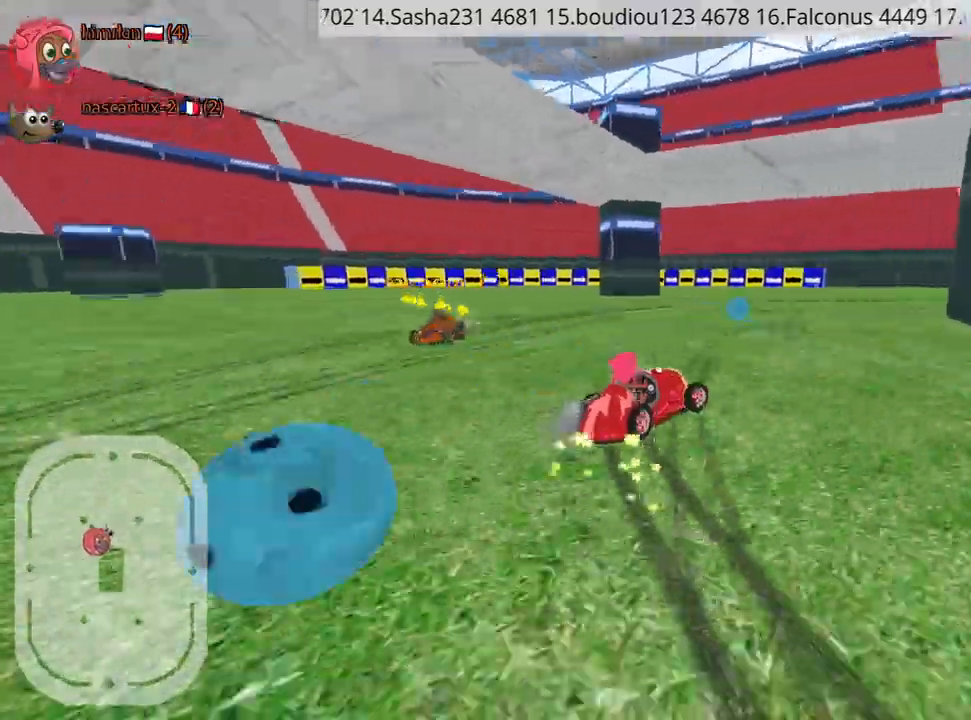
{"keys": ["right", "up"], "events": []}
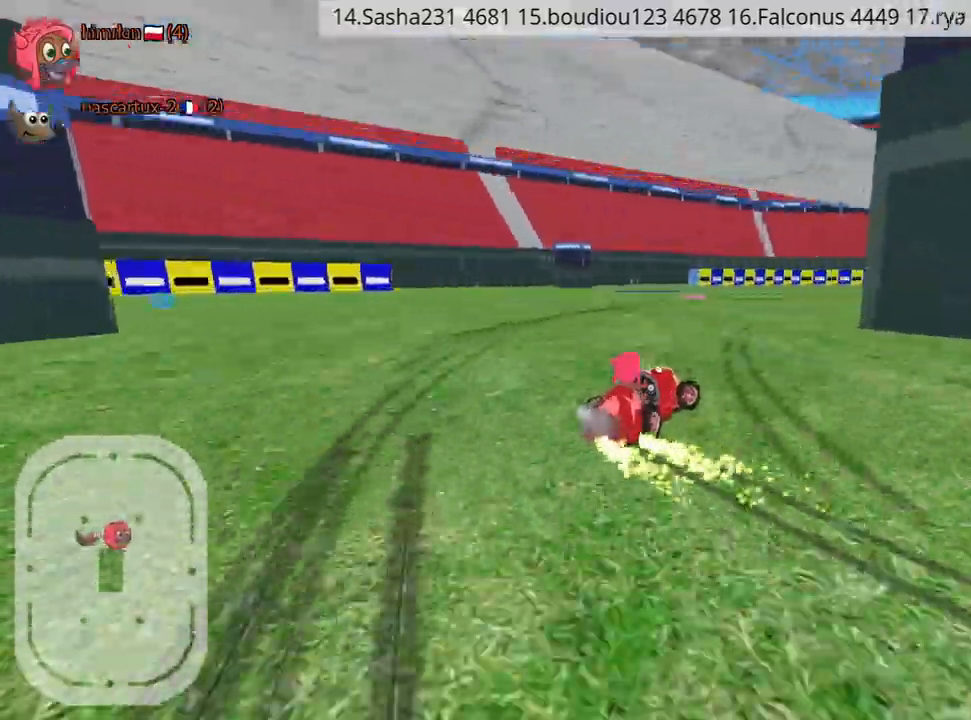
{"keys": ["left", "right", "up"], "events": [[17, "nitro", "down"], [184, "nitro", "up"], [500, "left", "down"]]}
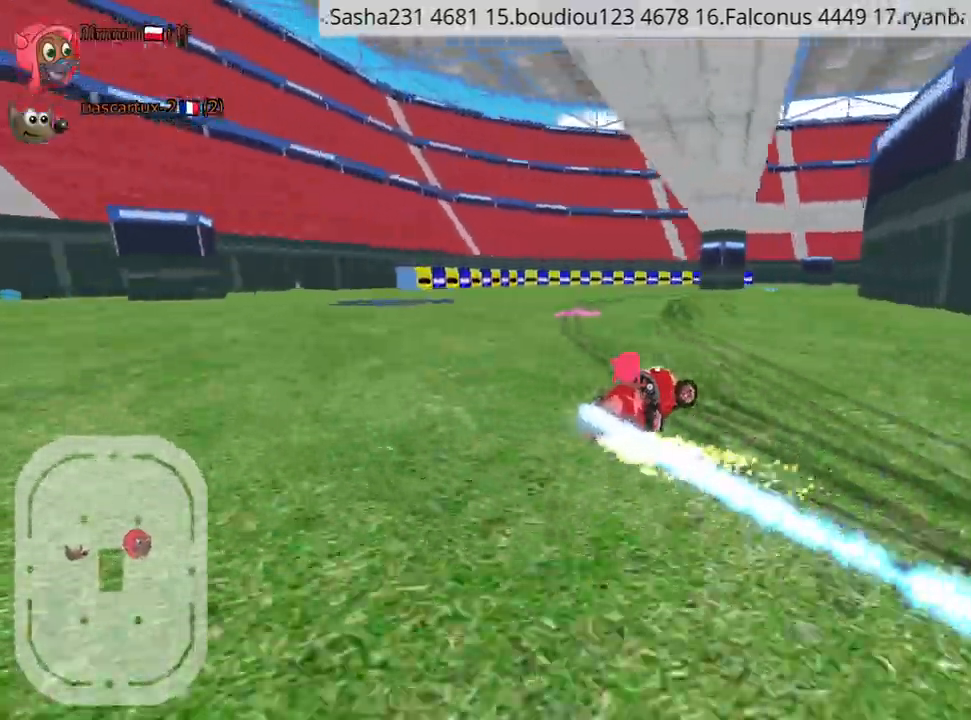
{"keys": ["right", "up"], "events": [[50, "right", "up"], [150, "right", "down"], [200, "left", "up"]]}
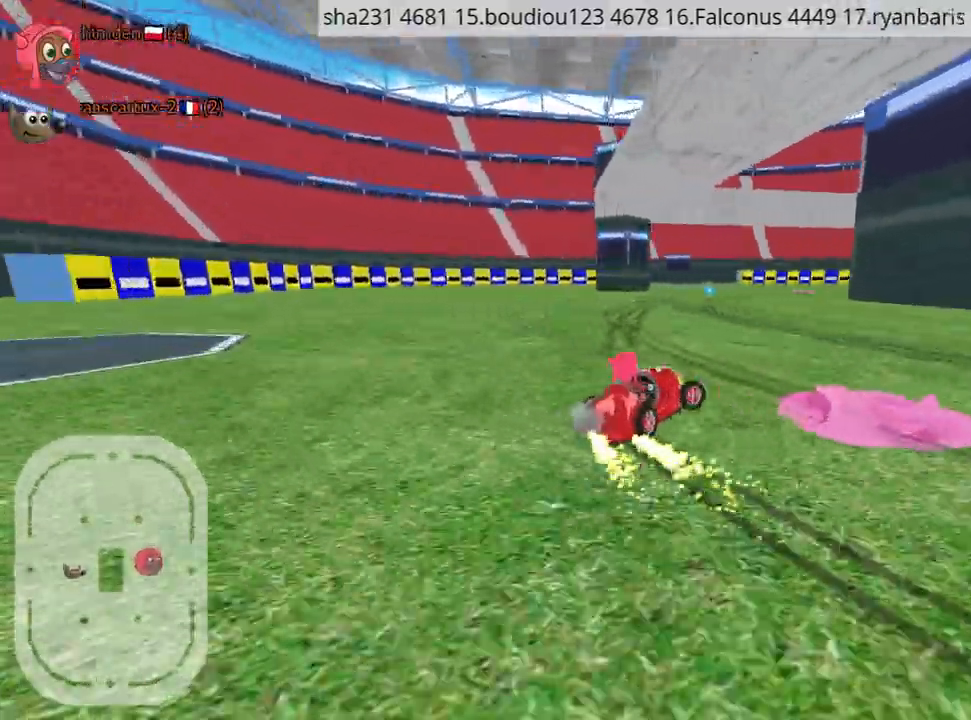
{"keys": ["up"], "events": [[184, "left", "down"], [217, "right", "up"], [384, "left", "up"]]}
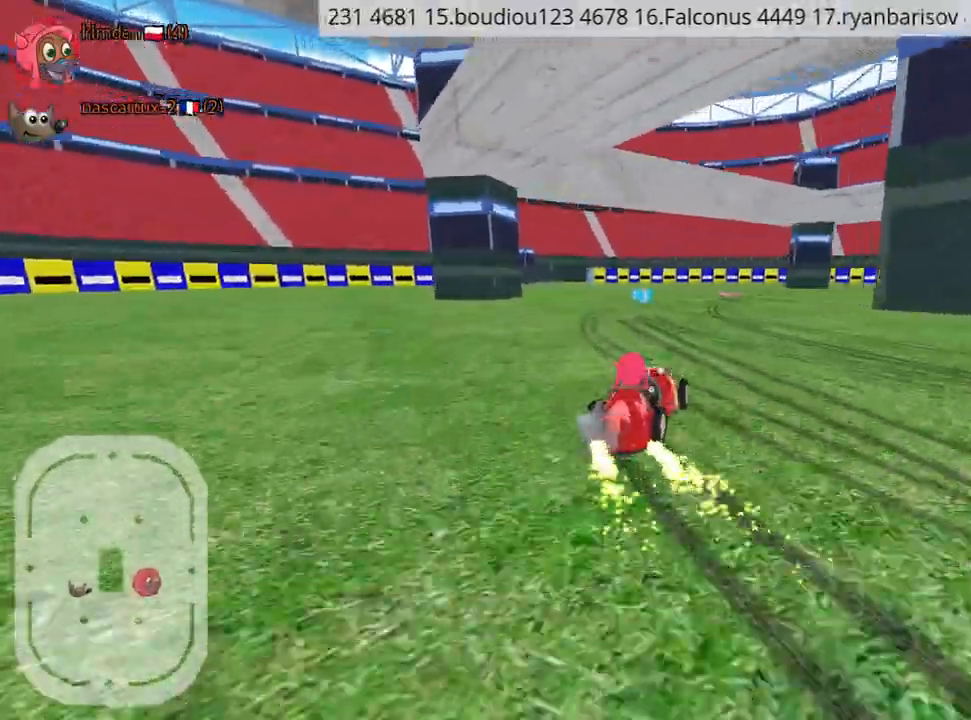
{"keys": ["right", "up"], "events": [[417, "right", "down"]]}
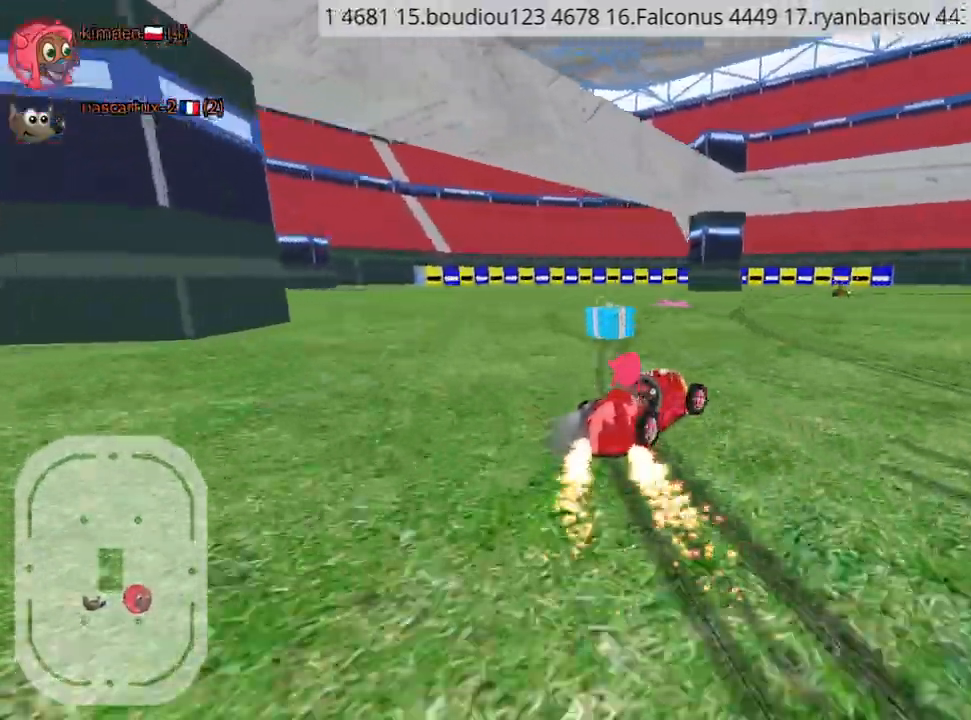
{"keys": ["up"], "events": [[200, "right", "up"], [250, "fire", "down"], [400, "fire", "up"]]}
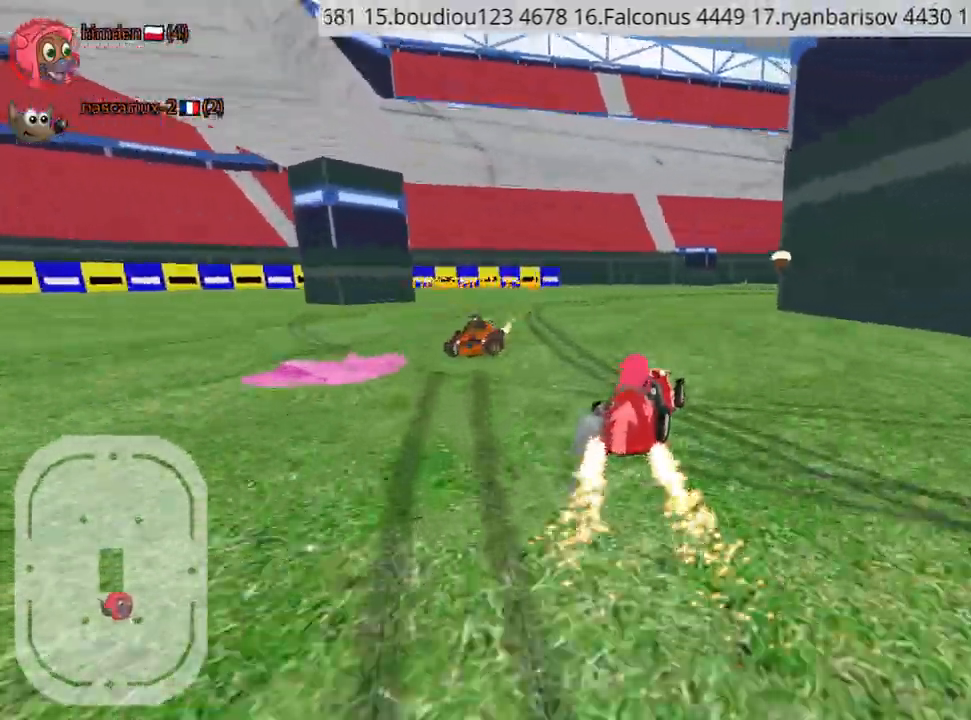
{"keys": ["right", "up"], "events": [[300, "right", "down"]]}
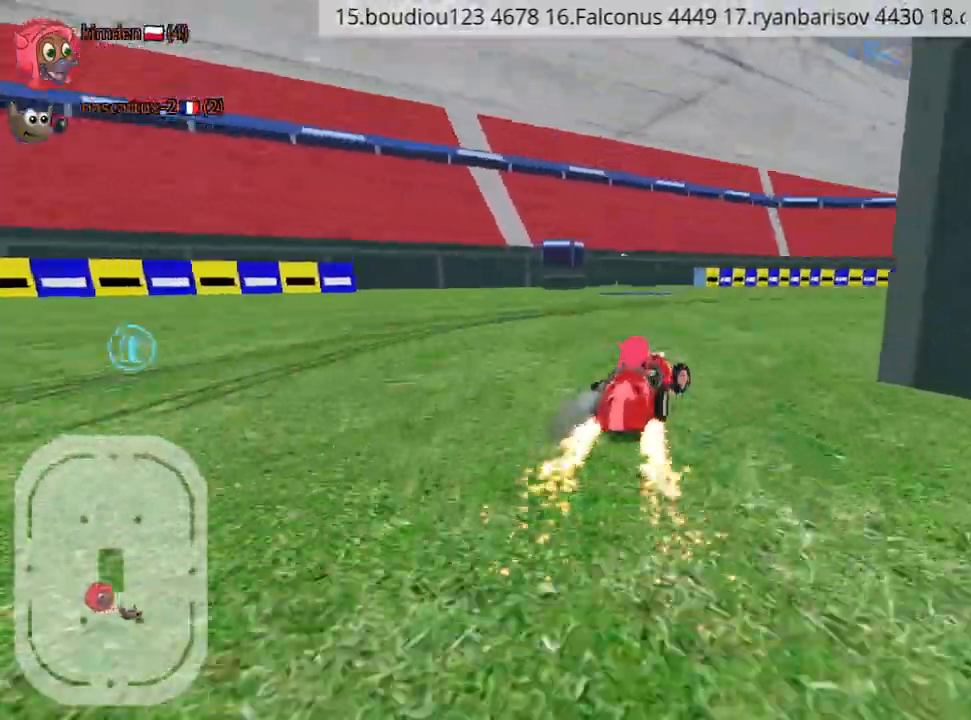
{"keys": ["up"], "events": [[50, "nitro", "down"], [200, "right", "up"], [217, "nitro", "up"]]}
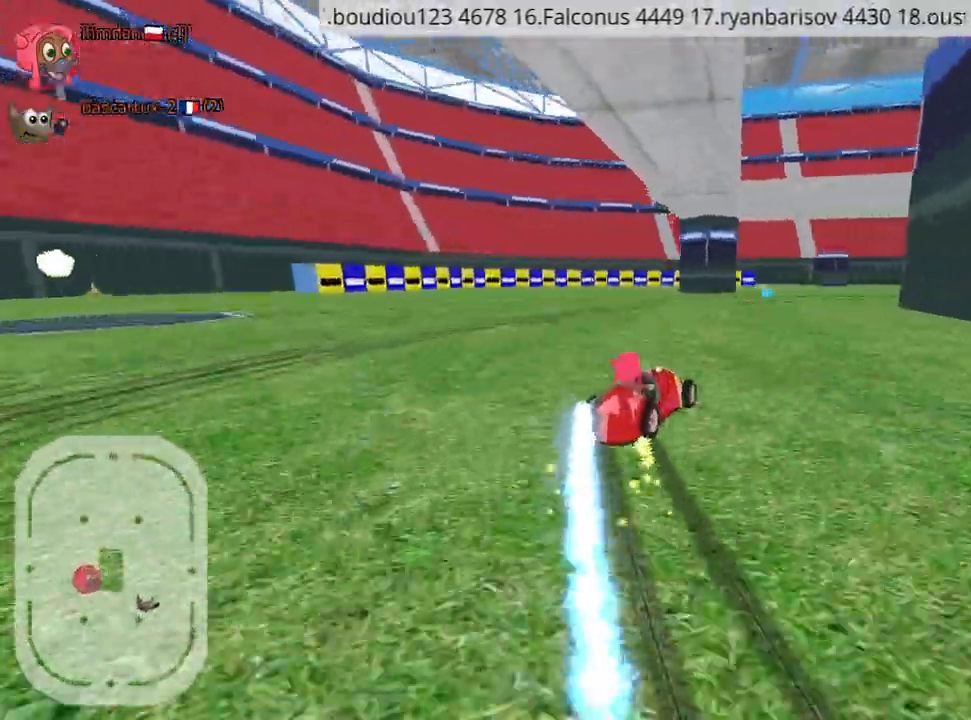
{"keys": ["right", "up"], "events": [[450, "right", "down"]]}
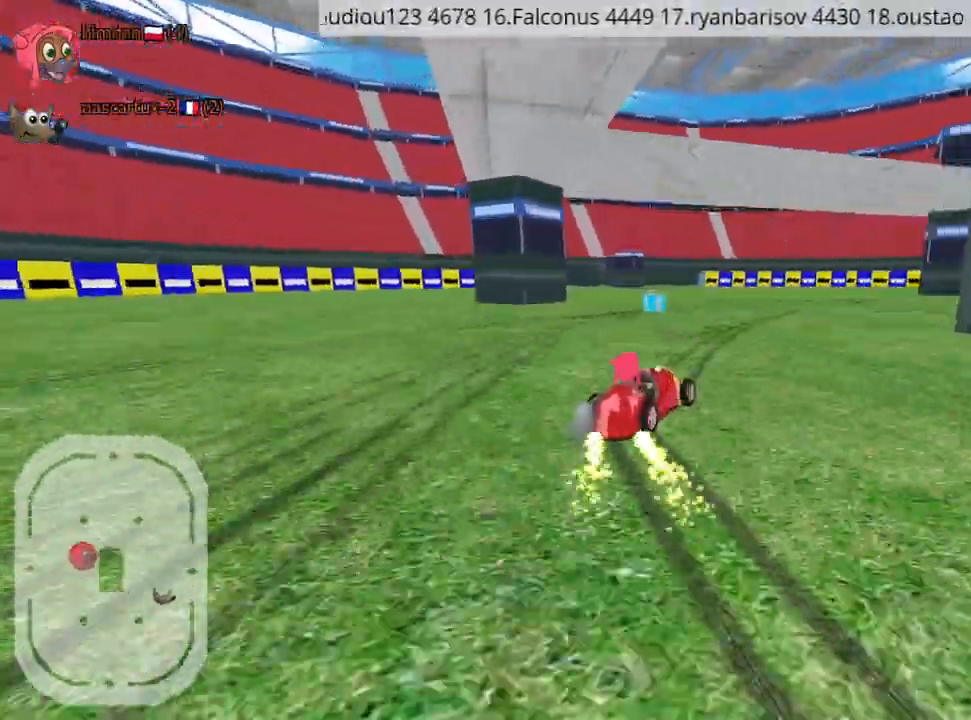
{"keys": ["right", "up"], "events": []}
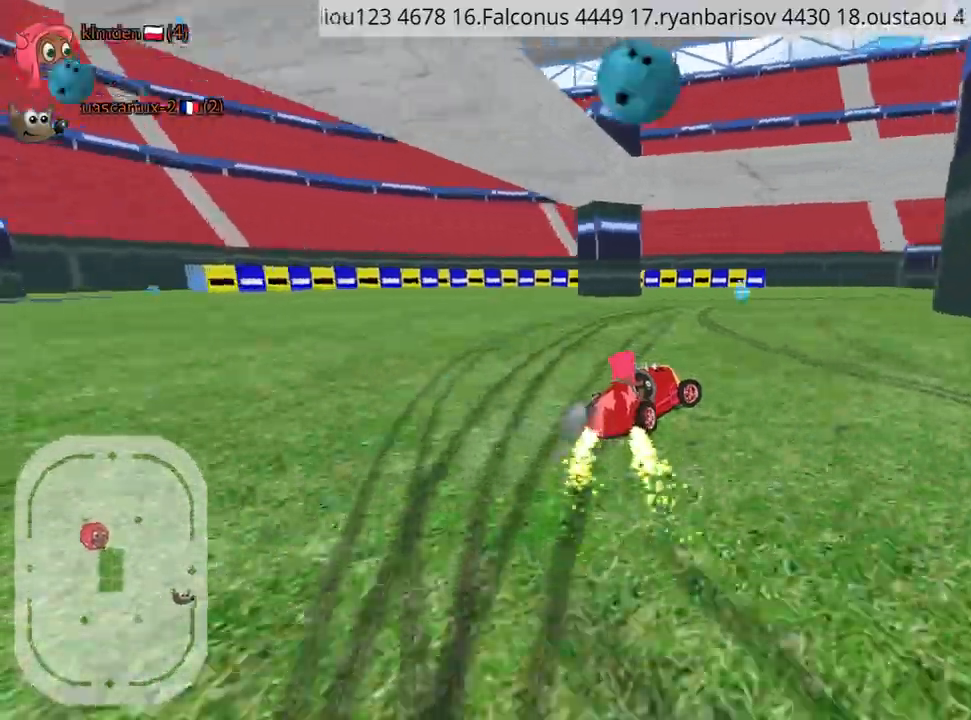
{"keys": ["up"], "events": [[150, "right", "up"]]}
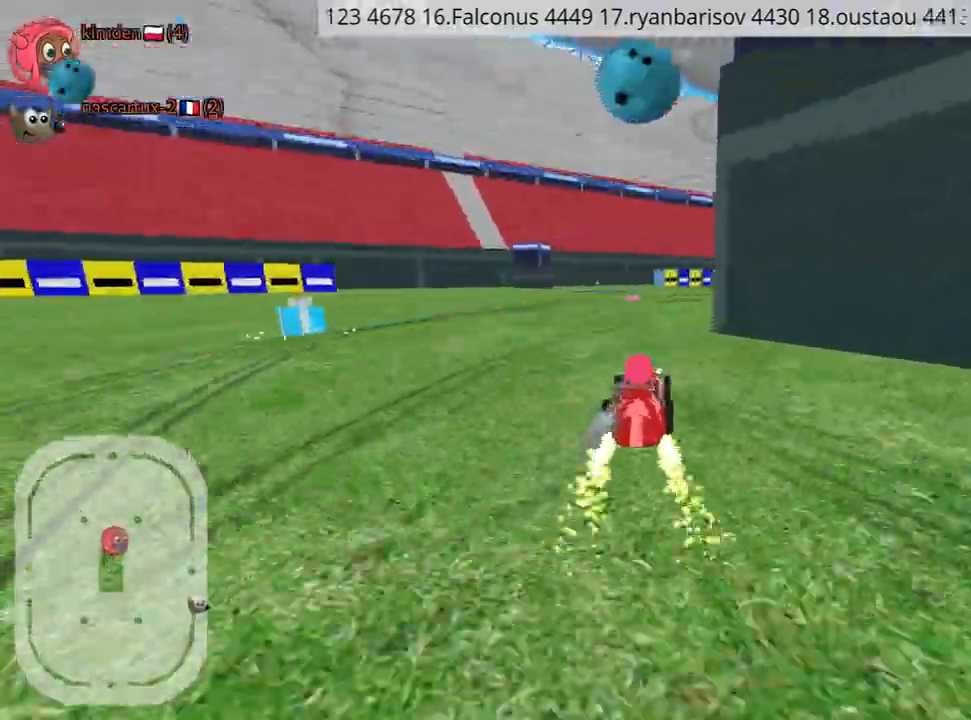
{"keys": ["right", "up"], "events": [[134, "right", "down"], [284, "fire", "down"], [467, "fire", "up"]]}